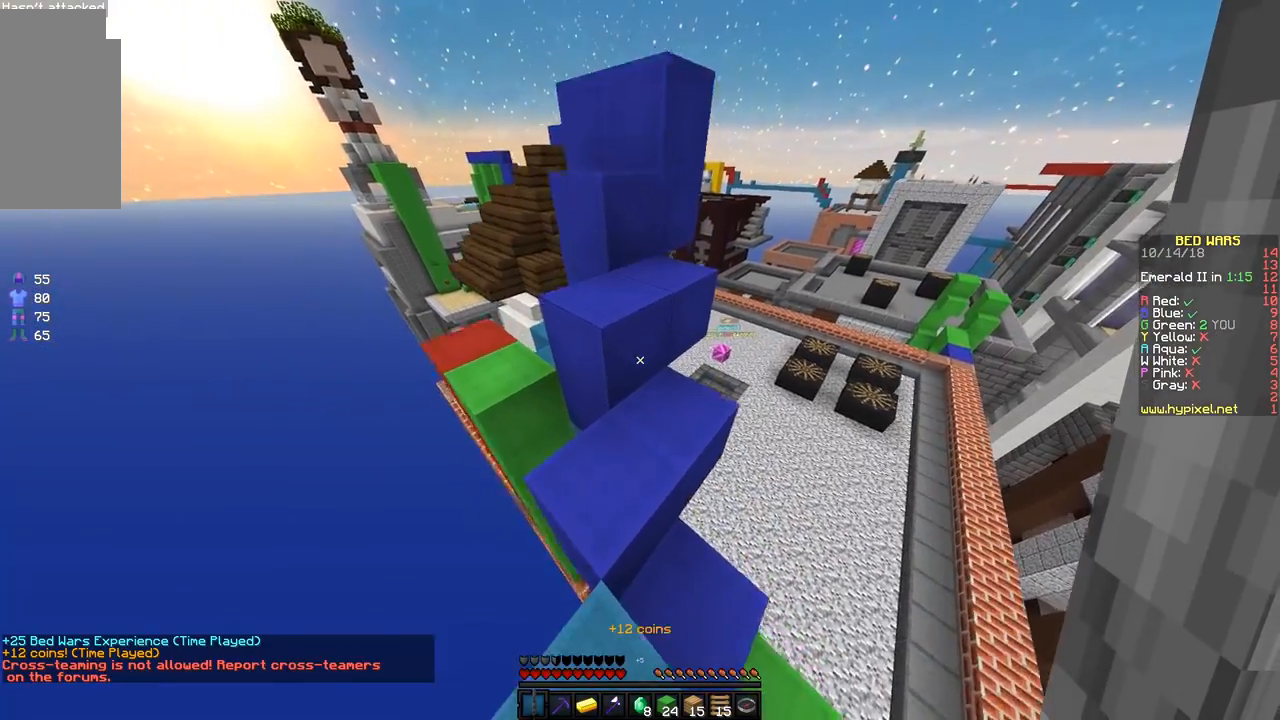
Gameplay with keyboard and mouse; each line is a JSON object with the keys and mouse buttons held at the frame after it. "events" lists presses ("down") and releases ("up") of "a", "d", "s", "space", "w", "mouse_left" and "mouse_right" between this image and that frame as [ms after this image, input, new state], when the widget could be followed in between. "mouse_left", "mouse_right" = the "left", "right" buttons of the "mouse" list. No other keys are recorded. Fast repeated clicks can show as one long hold. Mouse movement is not recorded.
{"keys": ["a", "w"], "mouse": []}
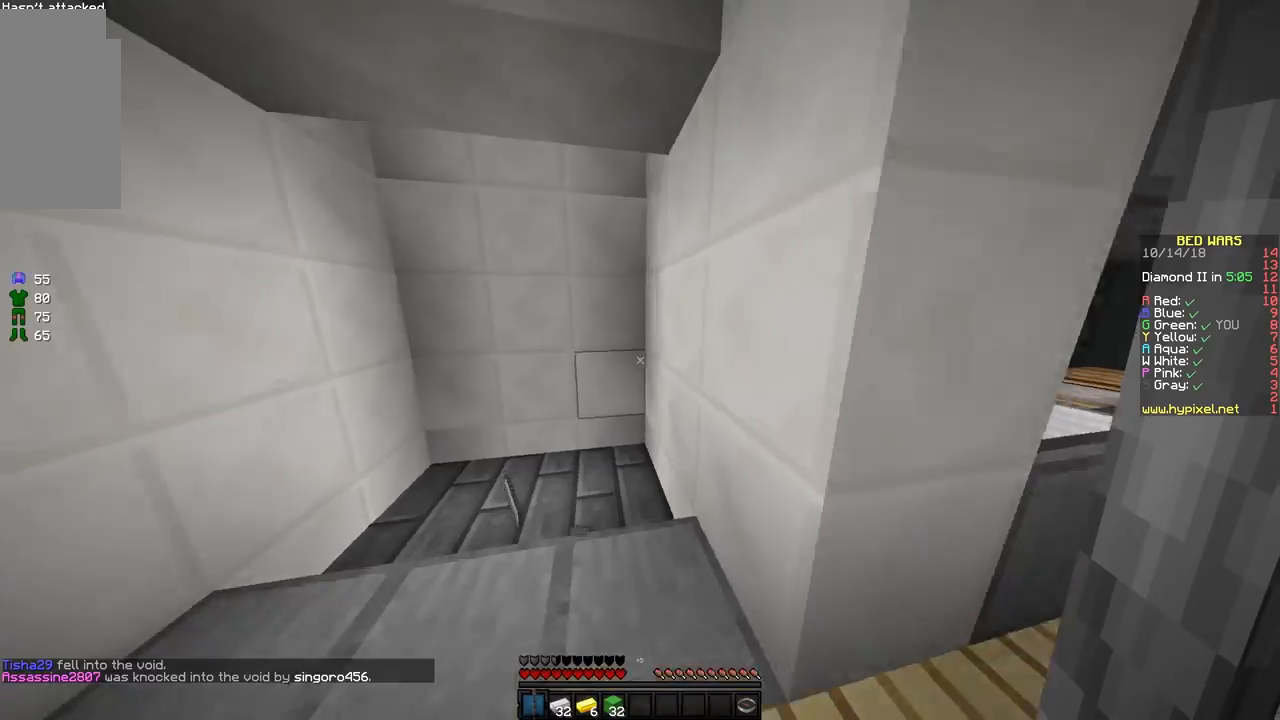
{"keys": [], "mouse": [], "events": [[450, "a", "up"], [500, "w", "up"]]}
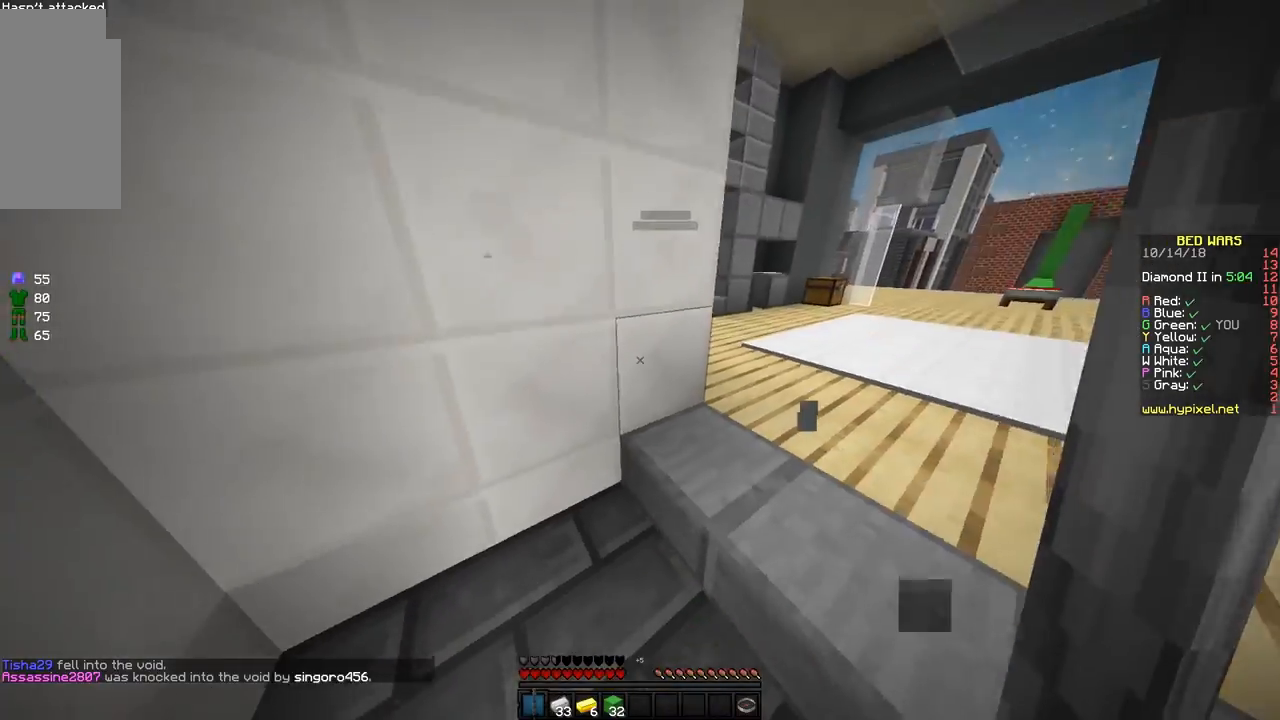
{"keys": [], "mouse": [], "events": []}
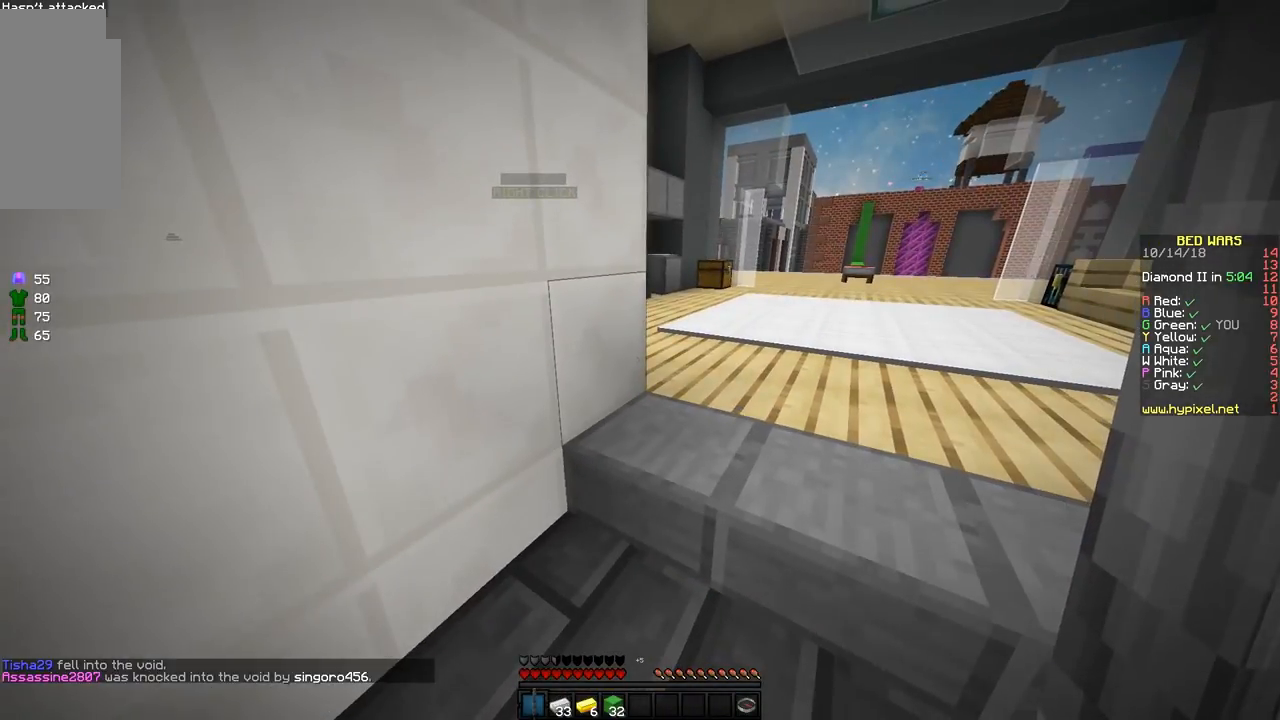
{"keys": [], "mouse": [], "events": []}
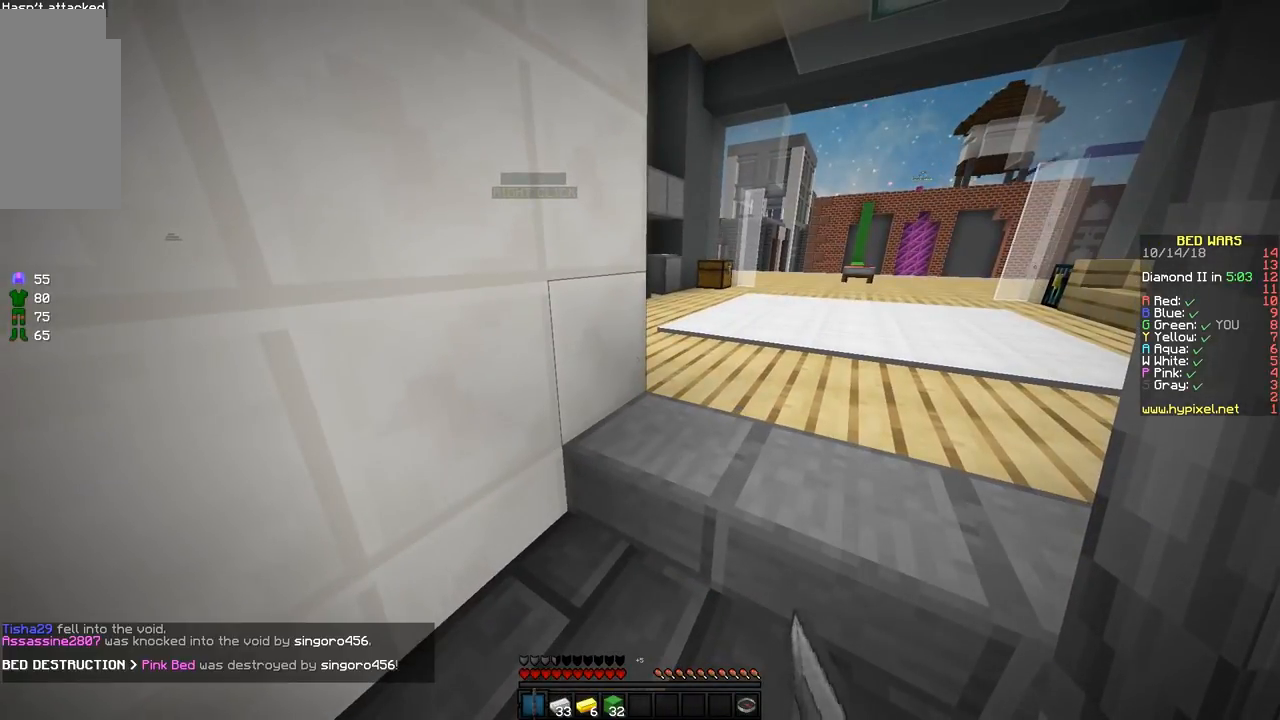
{"keys": [], "mouse": [], "events": []}
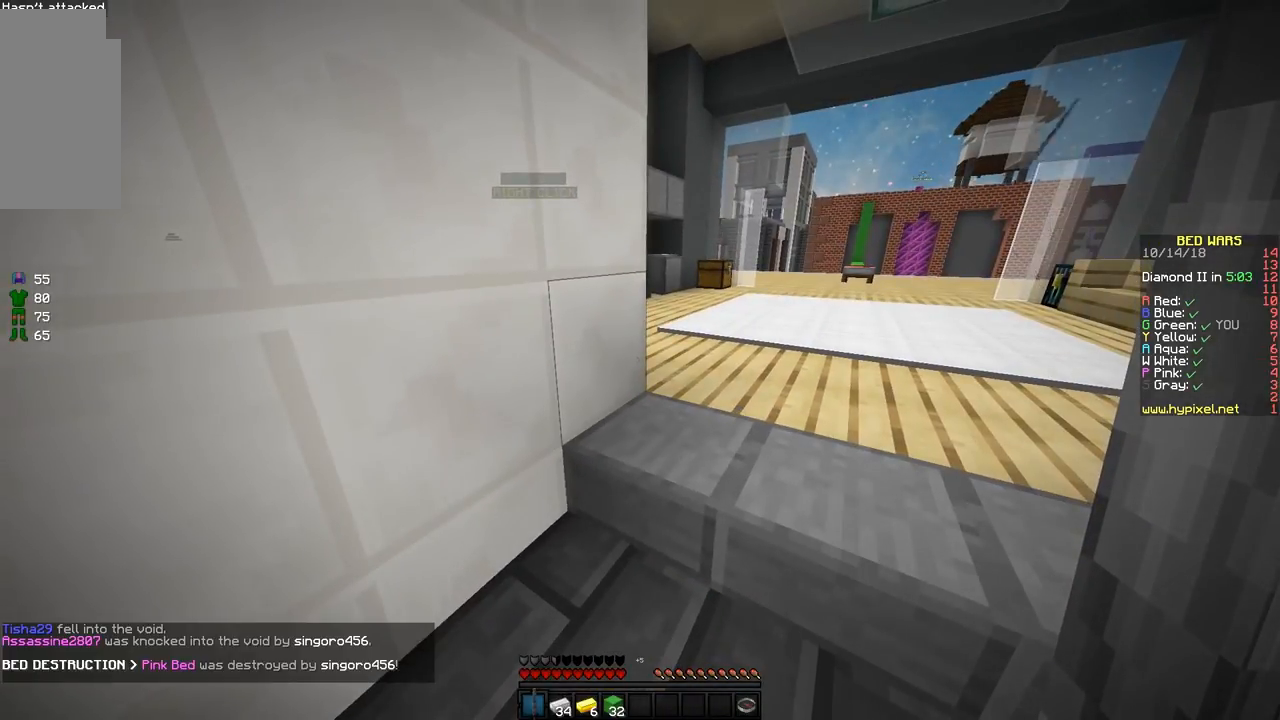
{"keys": [], "mouse": [], "events": []}
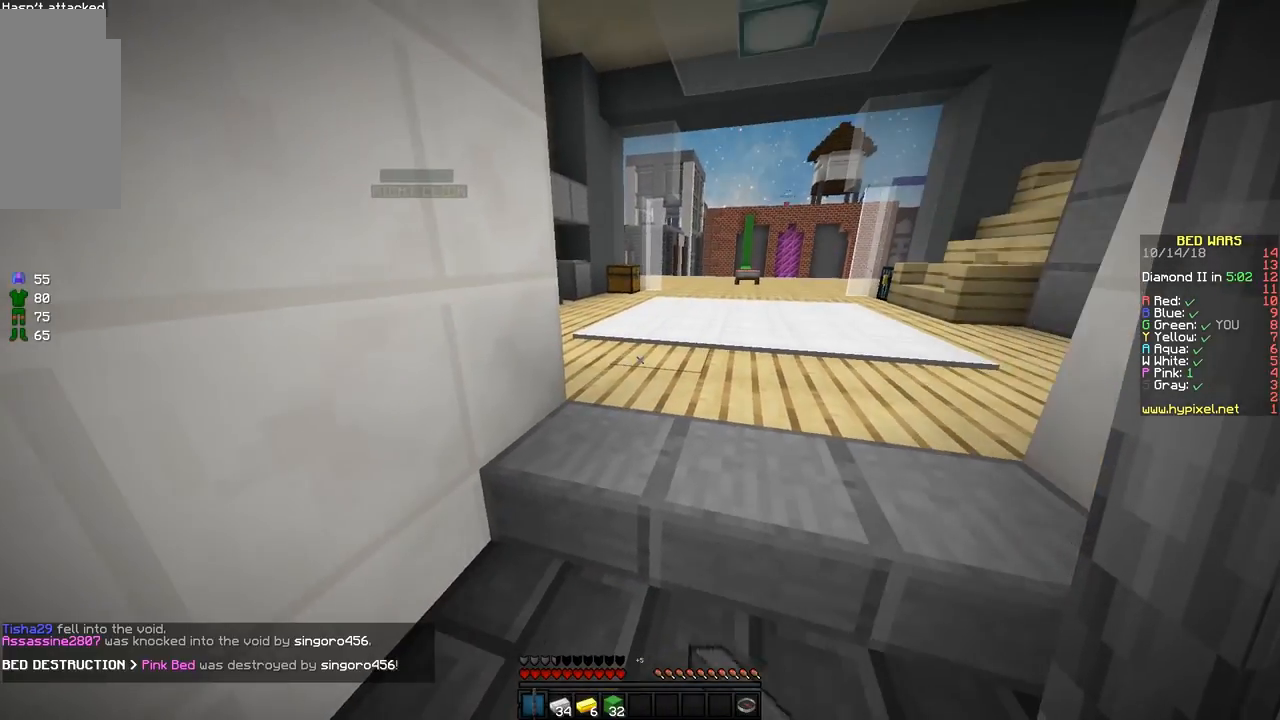
{"keys": [], "mouse": [], "events": [[150, "d", "down"], [250, "w", "down"], [300, "d", "up"], [400, "w", "up"]]}
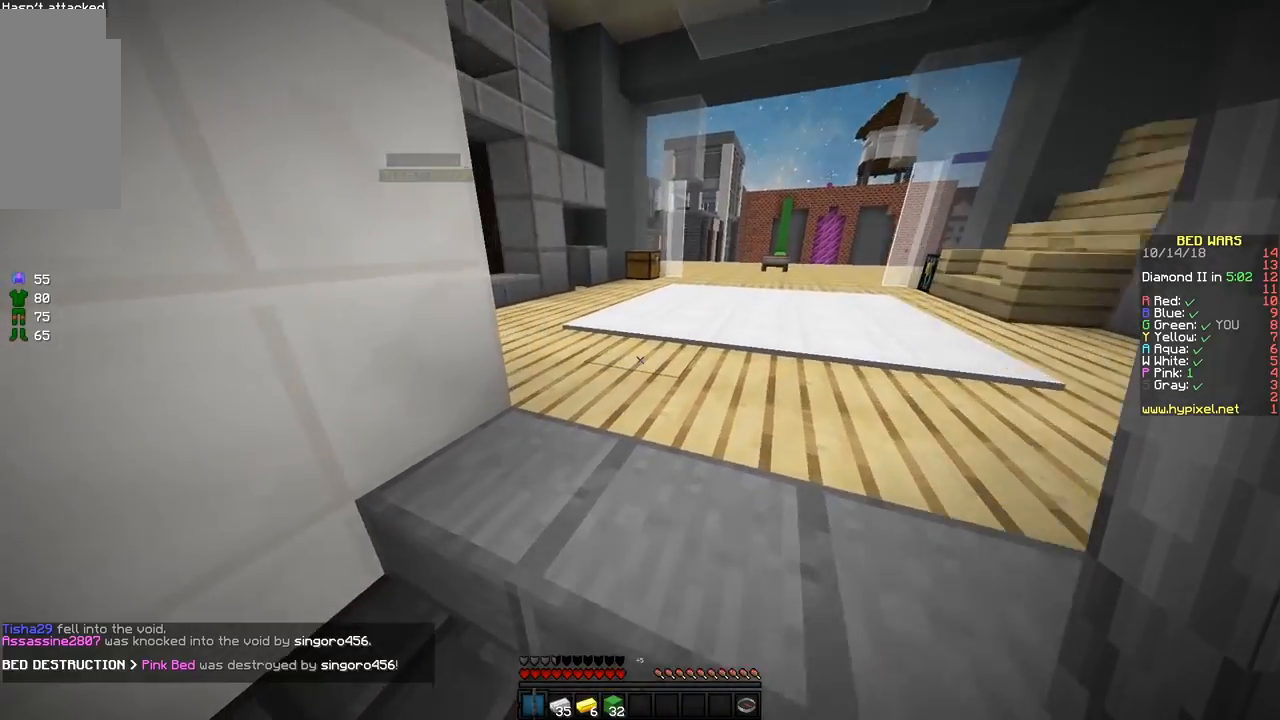
{"keys": ["w"], "mouse": [], "events": [[150, "s", "down"], [200, "a", "down"], [350, "a", "up"], [500, "s", "up"], [500, "w", "down"]]}
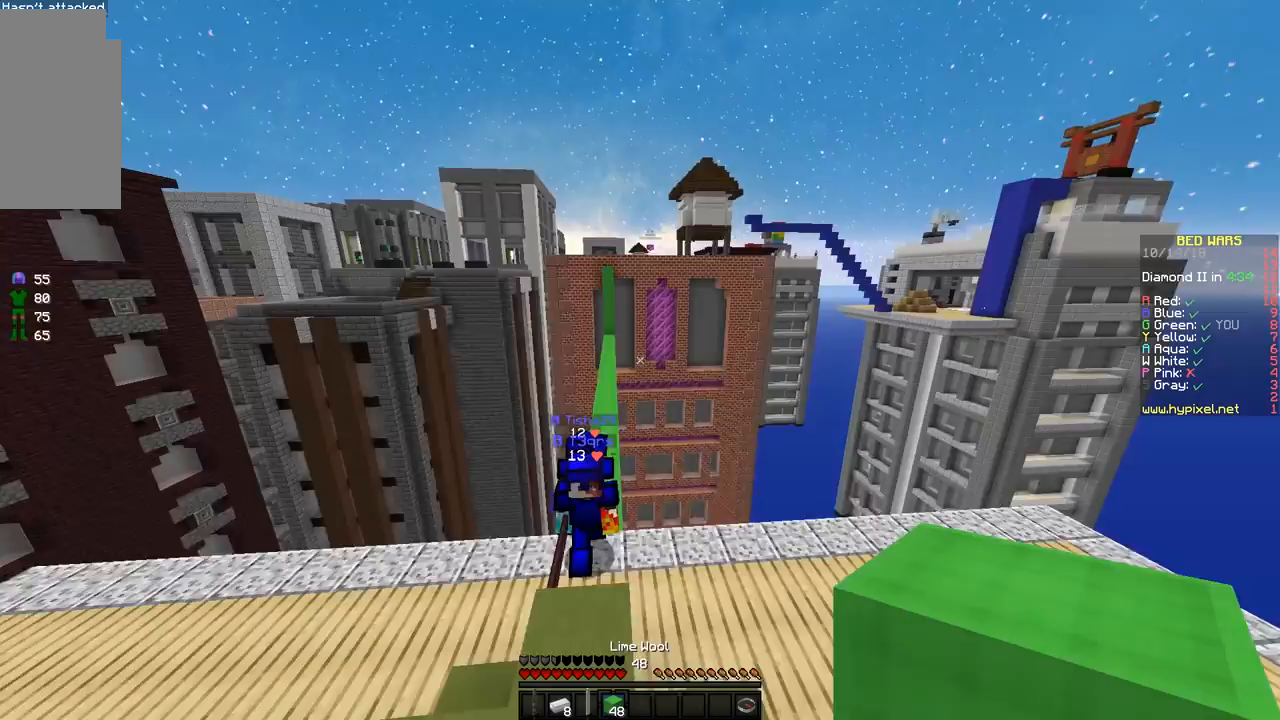
{"keys": ["d", "w"], "mouse": [], "events": [[383, "d", "down"], [383, "mouse_left", "down"], [483, "mouse_left", "up"]]}
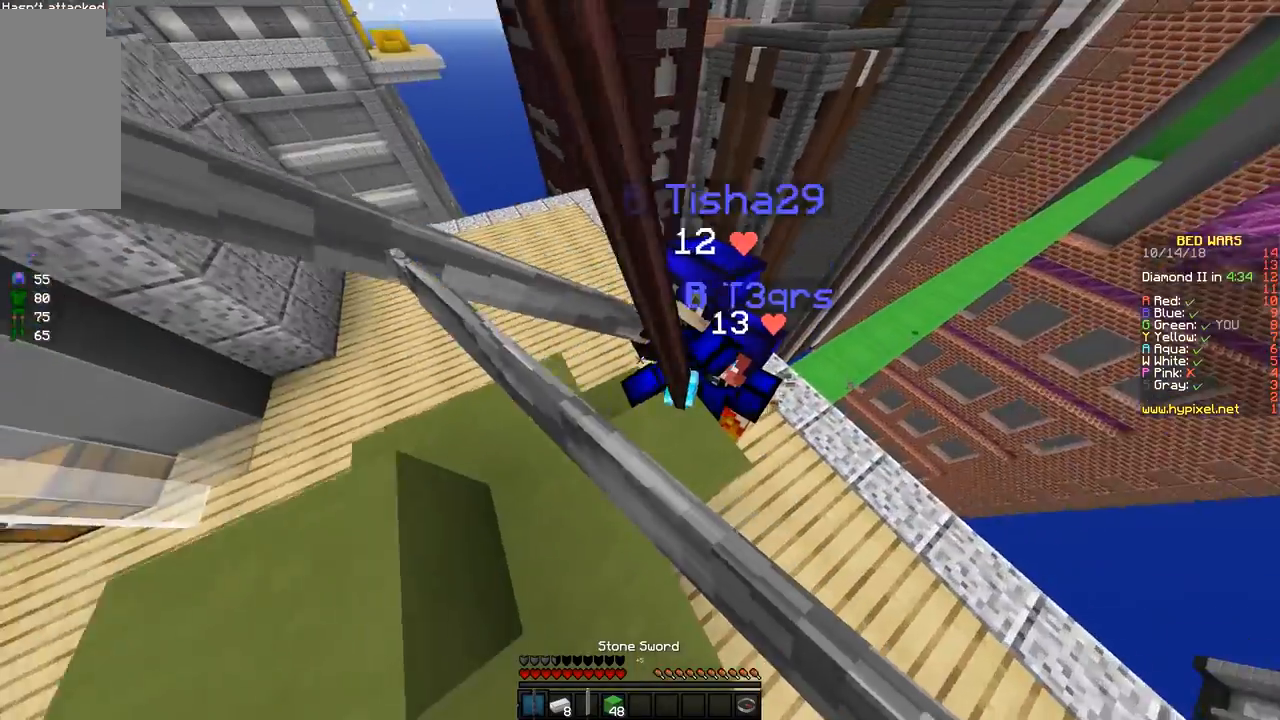
{"keys": ["a", "d", "s"], "mouse": ["left"], "events": [[33, "a", "down"], [33, "d", "up"], [83, "mouse_left", "down"], [133, "mouse_left", "up"], [133, "w", "up"], [233, "mouse_left", "down"], [233, "s", "down"], [433, "d", "down"], [433, "mouse_left", "up"], [483, "mouse_left", "down"]]}
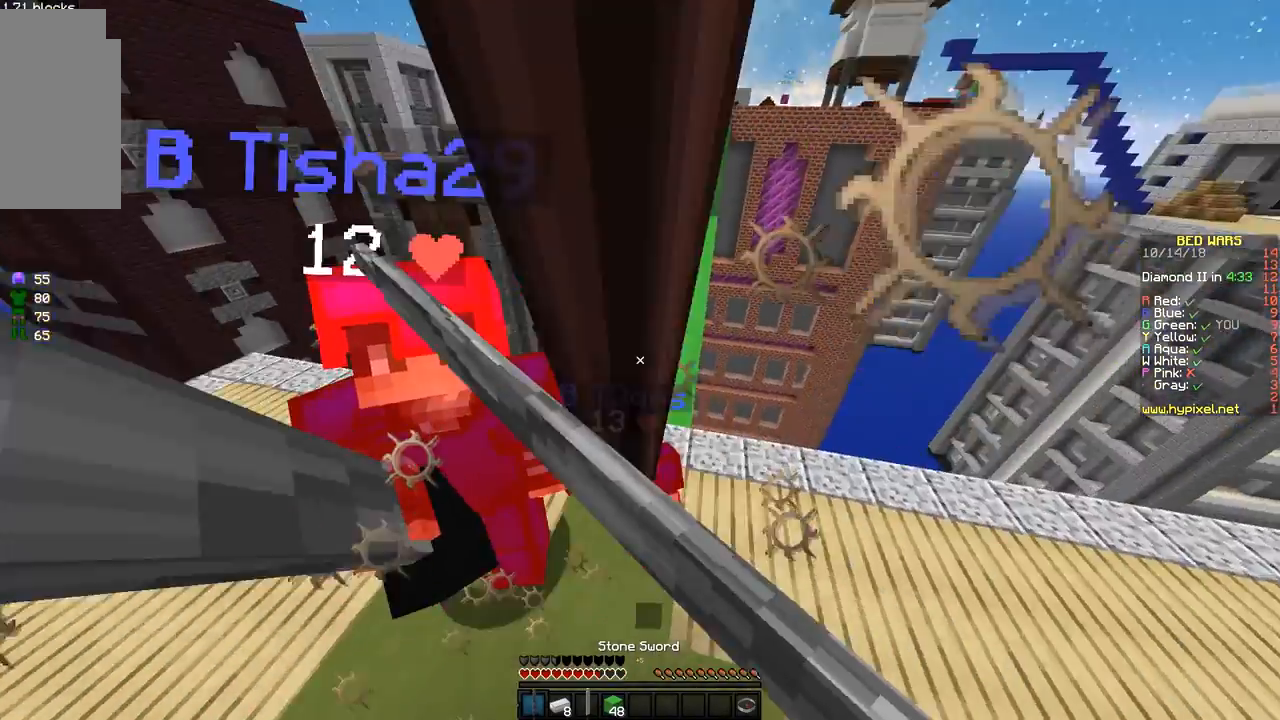
{"keys": ["a", "w"], "mouse": ["left"], "events": [[33, "mouse_left", "up"], [83, "d", "up"], [83, "mouse_left", "down"], [83, "s", "up"], [183, "mouse_left", "up"], [183, "w", "down"], [233, "mouse_left", "down"], [283, "a", "up"], [317, "a", "down"], [433, "mouse_left", "up"], [483, "mouse_left", "down"]]}
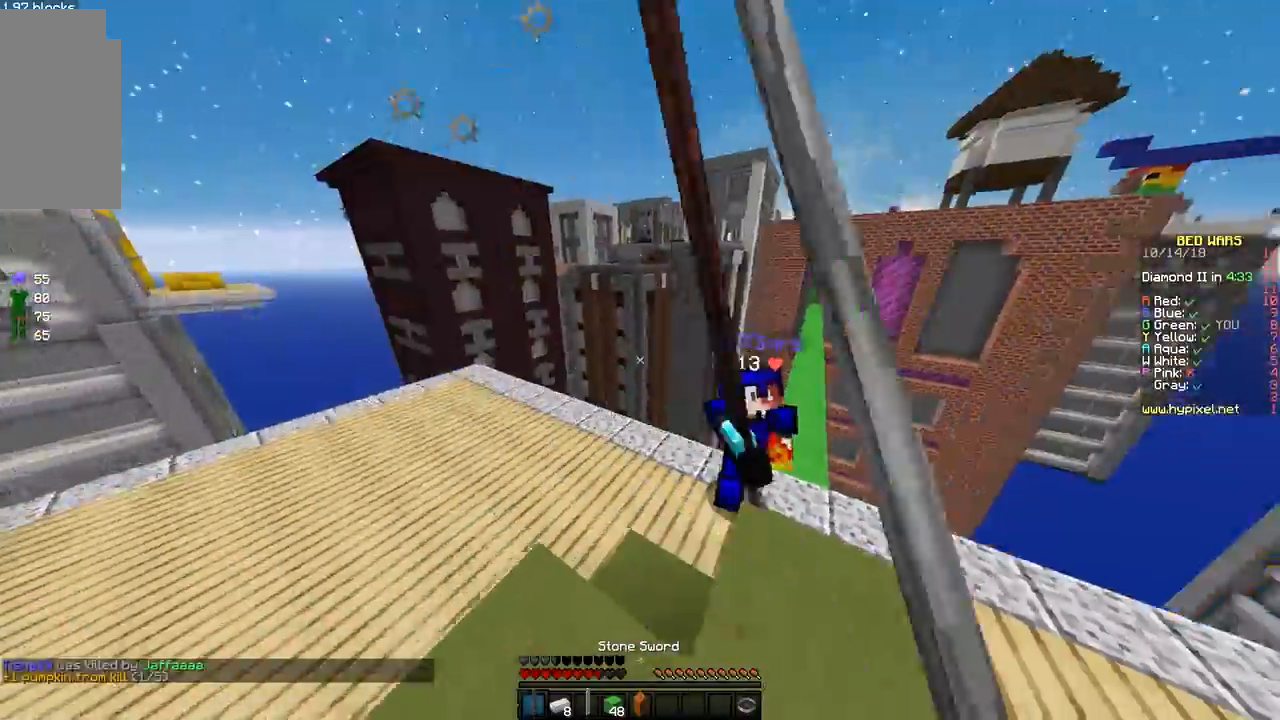
{"keys": ["d"], "mouse": [], "events": [[83, "mouse_left", "up"], [133, "mouse_left", "down"], [183, "a", "up"], [183, "d", "down"], [183, "mouse_left", "up"], [233, "mouse_left", "down"], [333, "mouse_left", "up"], [383, "mouse_left", "down"], [433, "w", "up"], [483, "mouse_left", "up"]]}
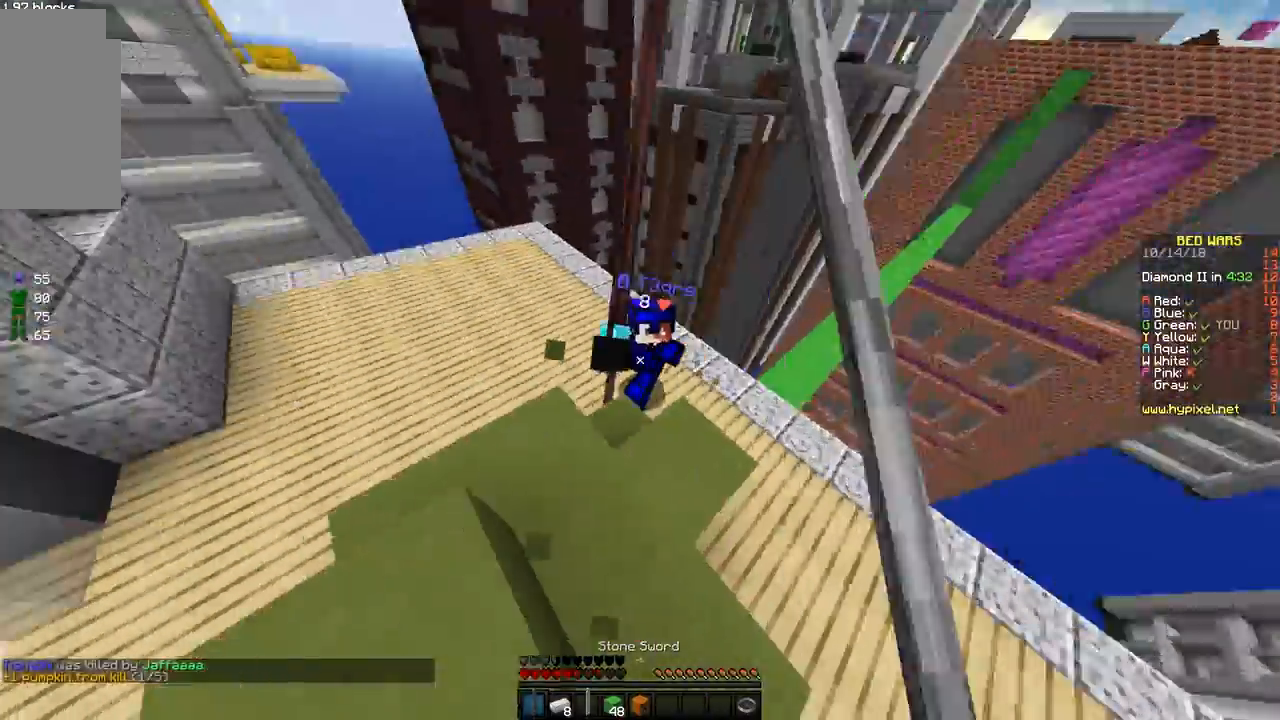
{"keys": ["w"], "mouse": [], "events": [[33, "a", "down"], [33, "mouse_left", "down"], [33, "s", "down"], [133, "d", "up"], [133, "mouse_left", "up"], [183, "mouse_left", "down"], [183, "s", "up"], [233, "mouse_left", "up"], [283, "mouse_left", "down"], [283, "w", "down"], [383, "mouse_left", "up"], [417, "a", "up"]]}
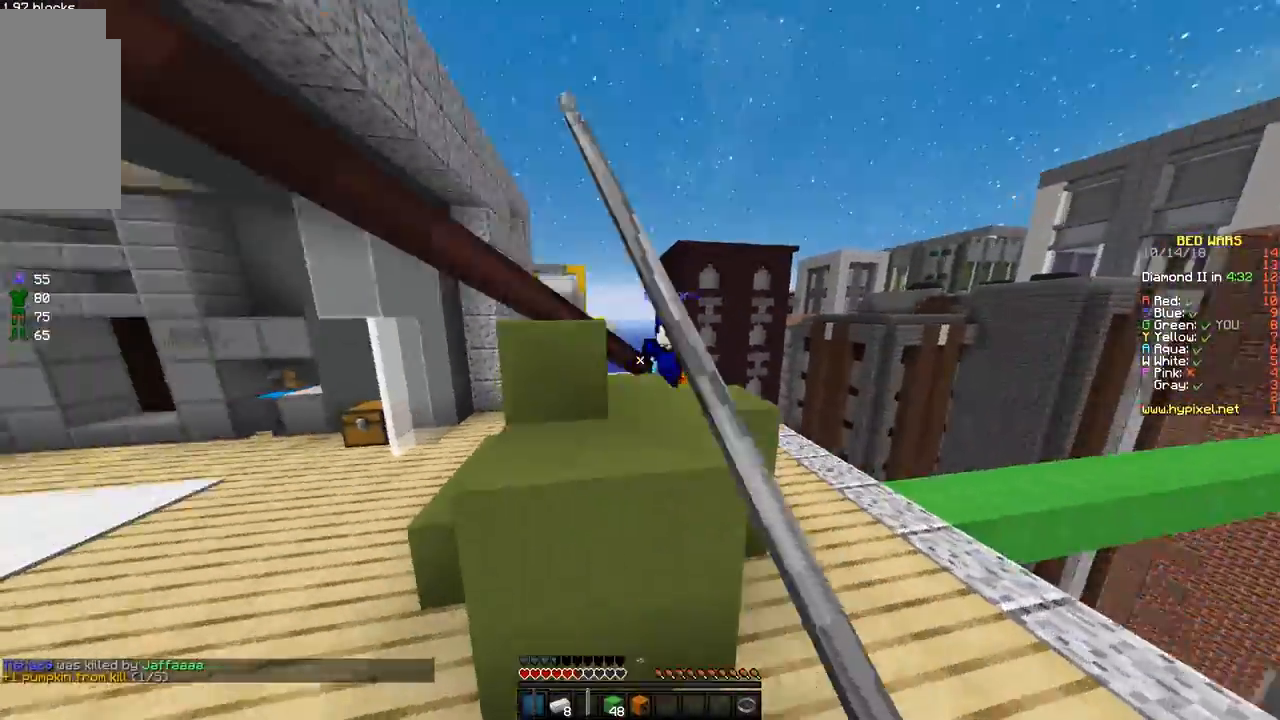
{"keys": ["a"], "mouse": [], "events": [[33, "mouse_left", "down"], [83, "mouse_left", "up"], [133, "a", "down"], [283, "w", "up"]]}
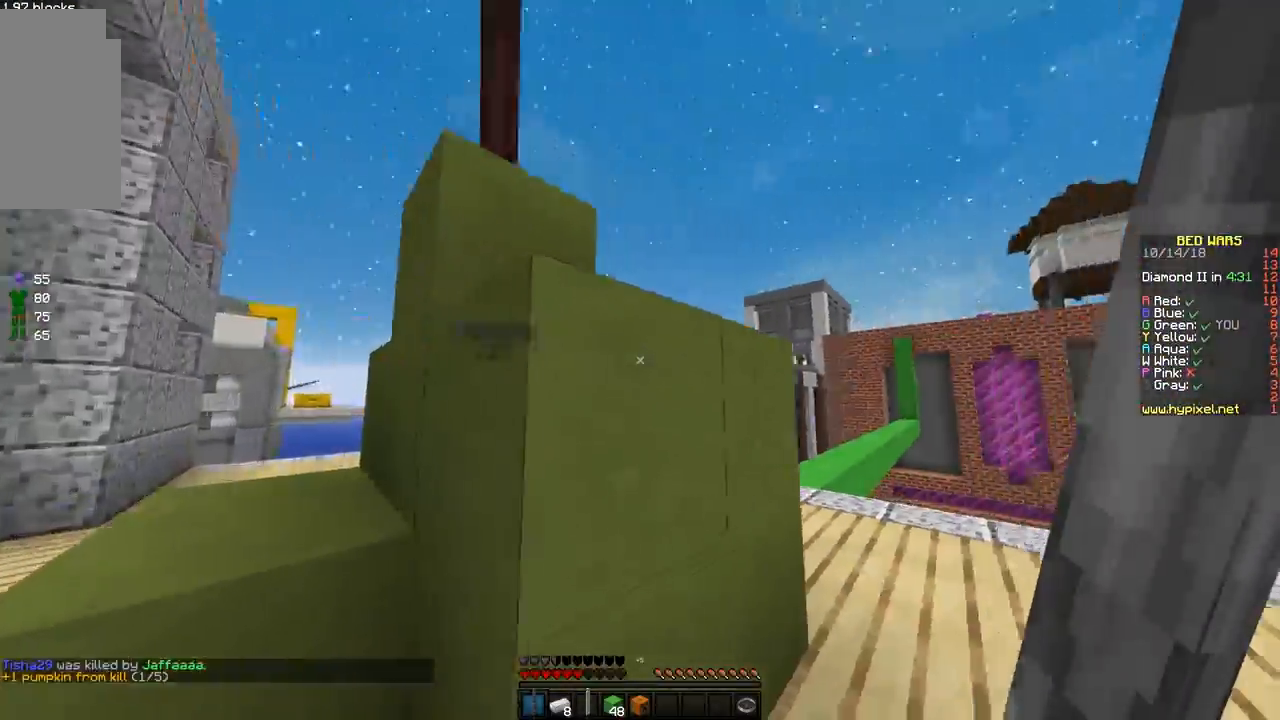
{"keys": ["a", "w"], "mouse": ["left"], "events": [[83, "s", "down"], [133, "s", "up"], [233, "mouse_left", "down"], [283, "w", "down"], [333, "mouse_left", "up"], [433, "mouse_left", "down"]]}
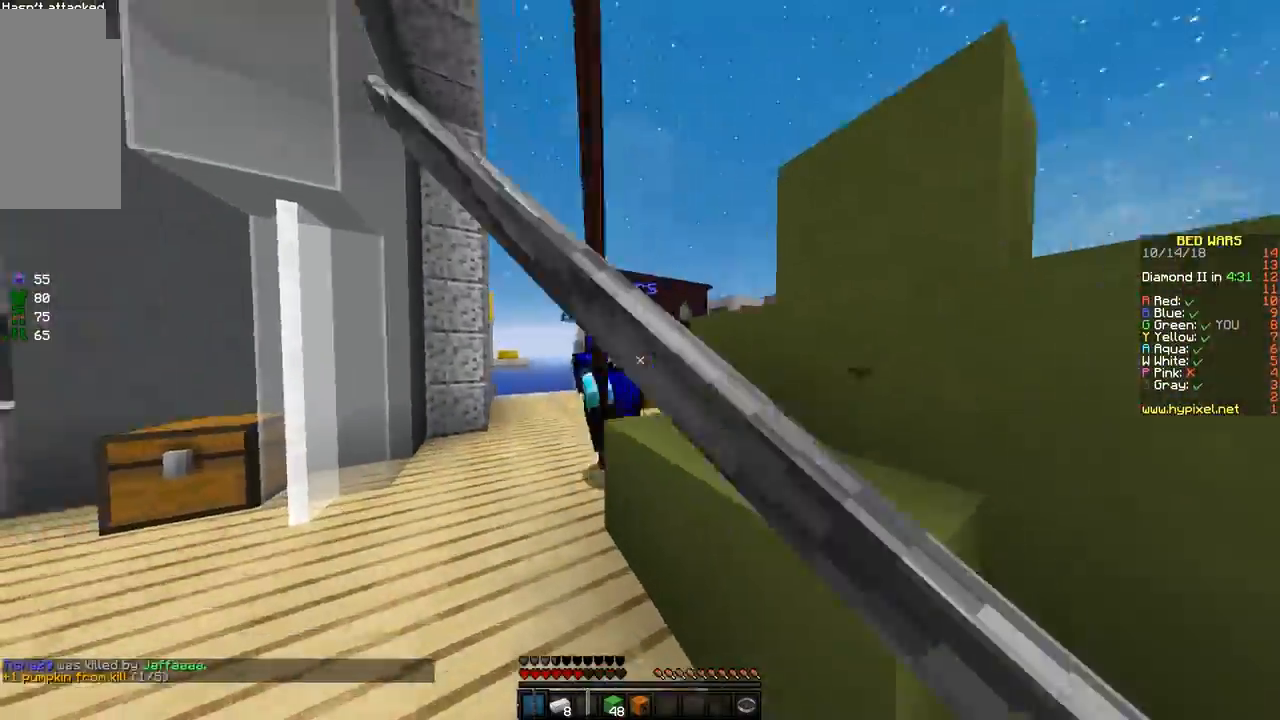
{"keys": ["a"], "mouse": ["left"], "events": [[33, "mouse_left", "up"], [67, "mouse_left", "down"], [133, "mouse_left", "up"], [183, "w", "up"], [233, "mouse_left", "down"], [233, "s", "down"], [283, "mouse_left", "up"], [333, "mouse_left", "down"], [433, "mouse_left", "up"], [433, "s", "up"], [483, "mouse_left", "down"]]}
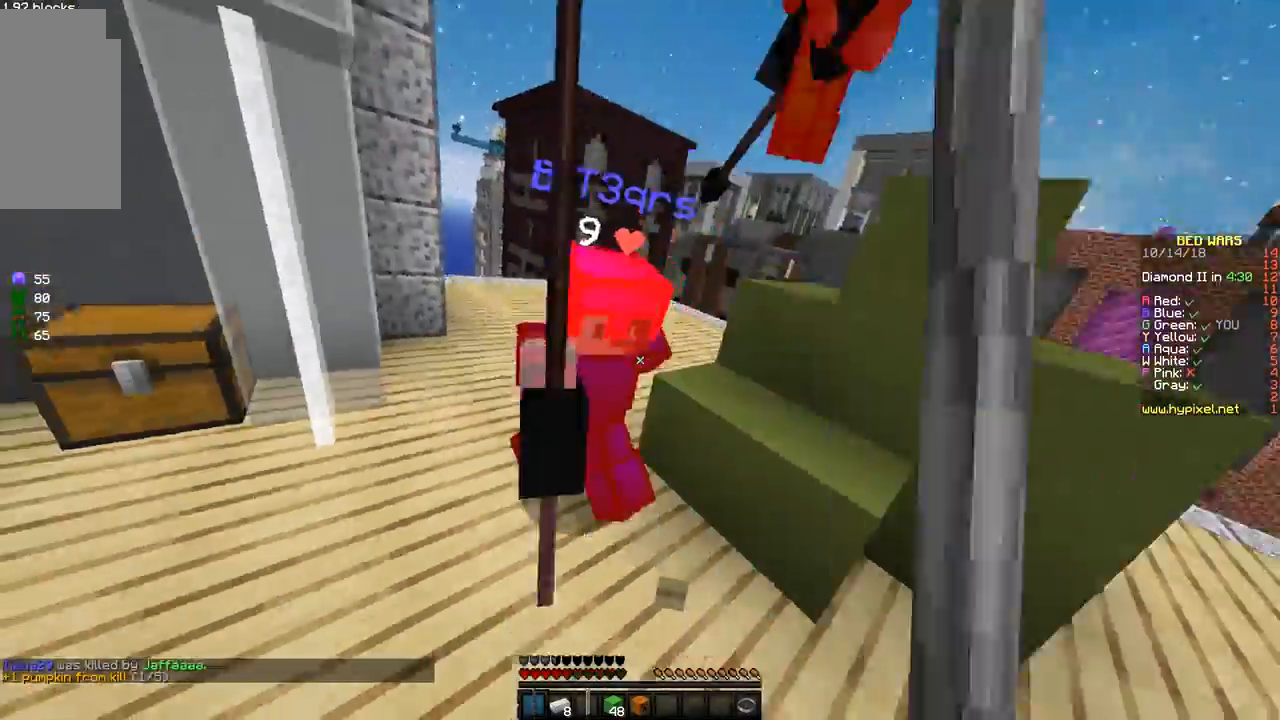
{"keys": ["a", "w"], "mouse": ["left"], "events": [[33, "w", "down"], [83, "mouse_left", "up"], [133, "mouse_left", "down"], [333, "mouse_left", "up"], [383, "a", "up"], [383, "mouse_left", "down"], [483, "a", "down"]]}
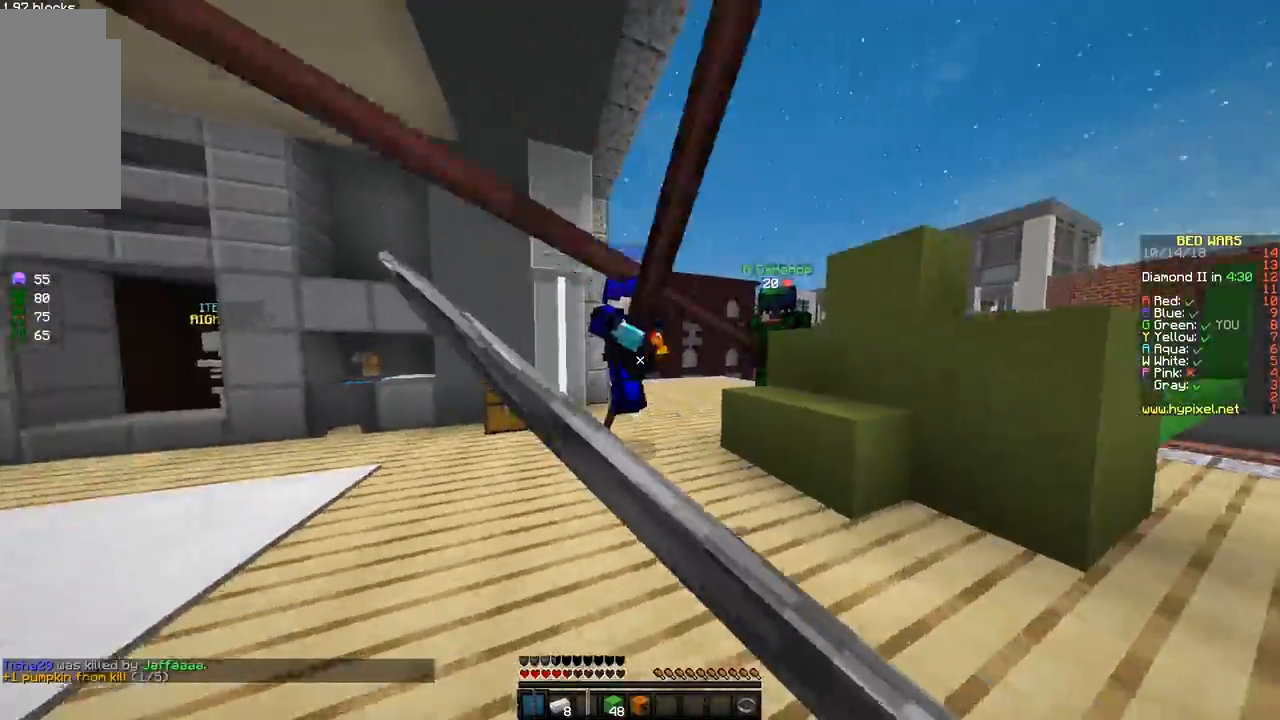
{"keys": ["a", "w"], "mouse": ["left"], "events": [[33, "mouse_left", "up"], [133, "mouse_left", "down"], [233, "mouse_left", "up"], [333, "mouse_left", "down"], [433, "mouse_left", "up"], [483, "mouse_left", "down"]]}
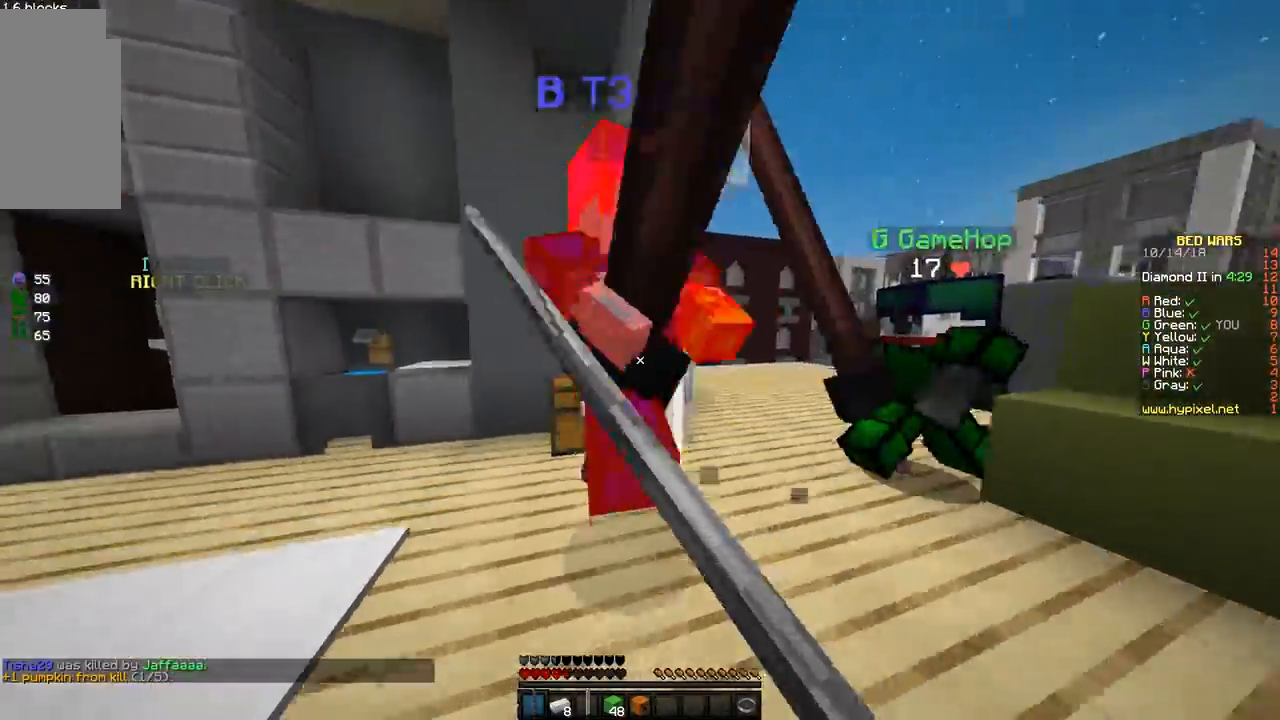
{"keys": ["a"], "mouse": [], "events": [[33, "mouse_left", "up"], [33, "w", "up"], [83, "mouse_left", "down"], [117, "s", "down"], [283, "mouse_left", "up"], [333, "mouse_left", "down"], [383, "mouse_left", "up"], [433, "mouse_left", "down"], [483, "mouse_left", "up"], [483, "s", "up"]]}
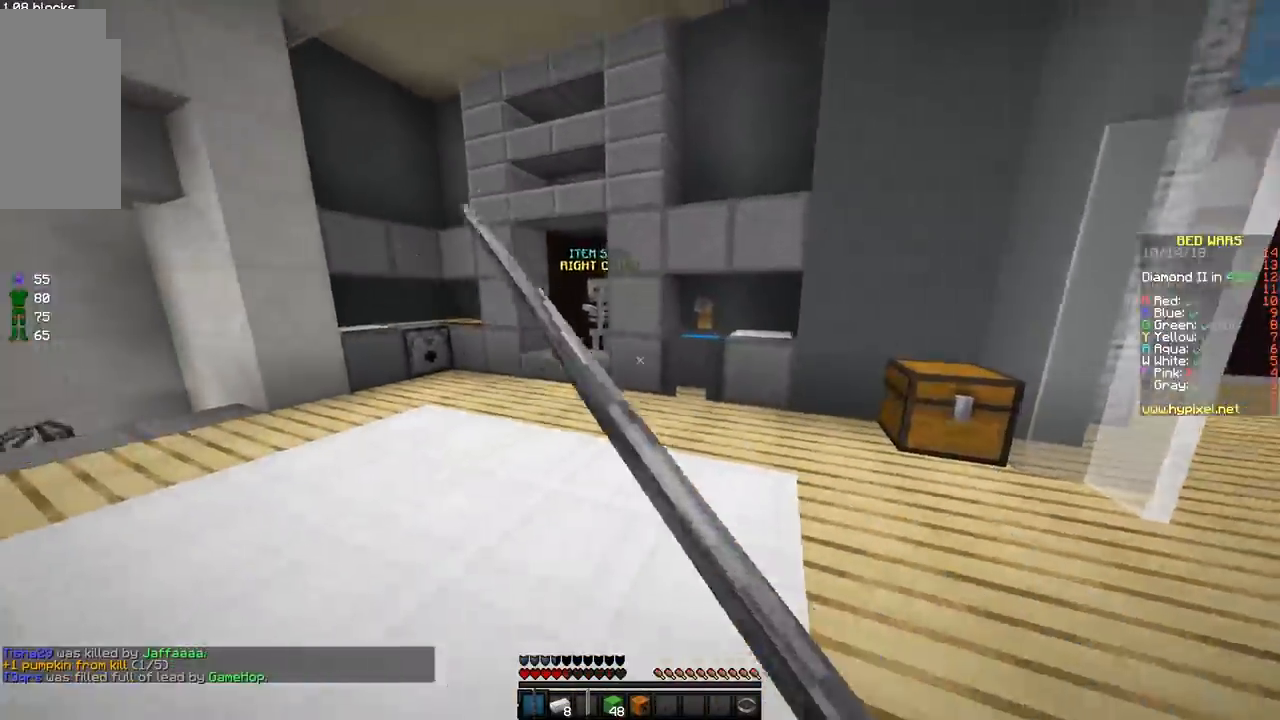
{"keys": [], "mouse": [], "events": [[83, "w", "down"], [283, "a", "up"], [283, "w", "up"]]}
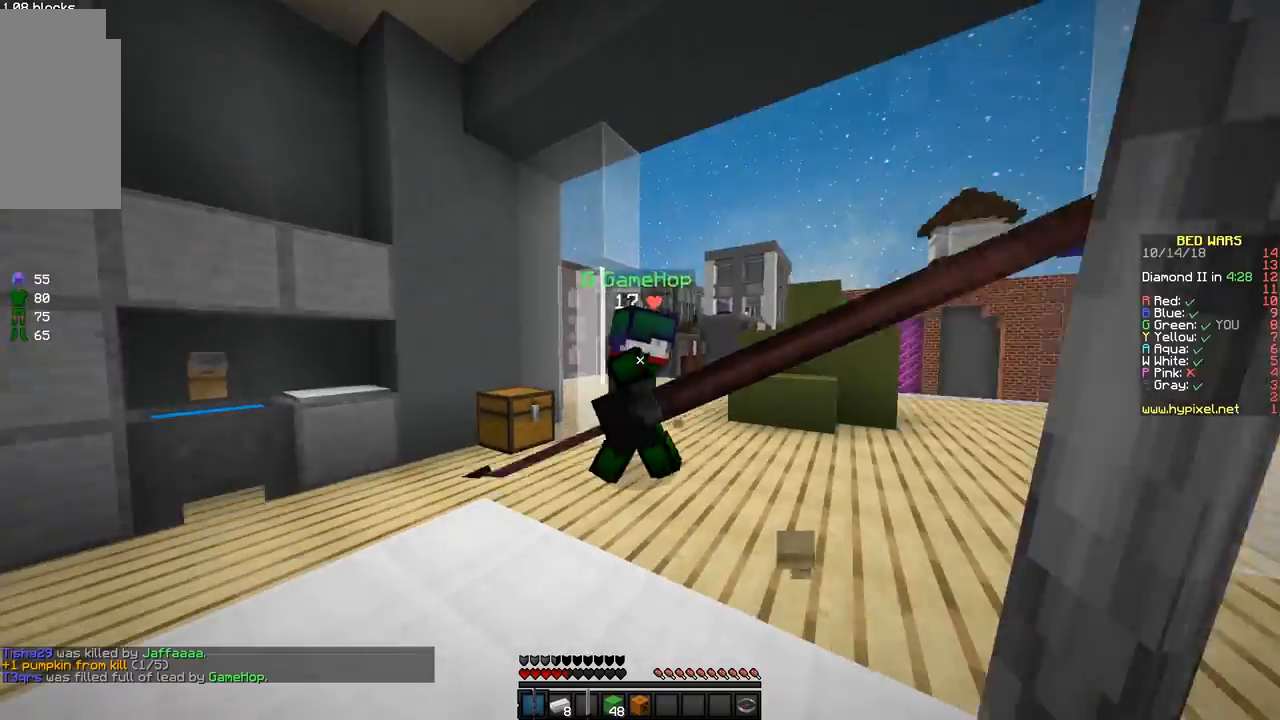
{"keys": ["w"], "mouse": [], "events": [[383, "w", "down"]]}
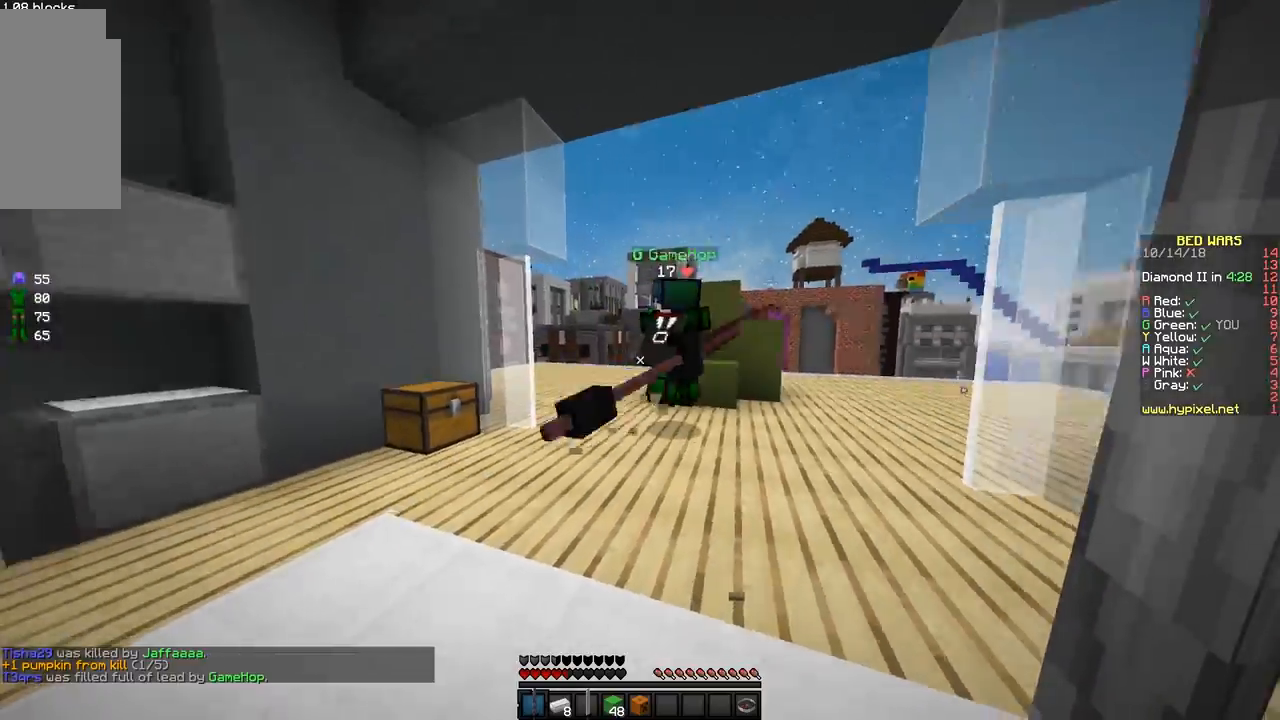
{"keys": ["w"], "mouse": [], "events": []}
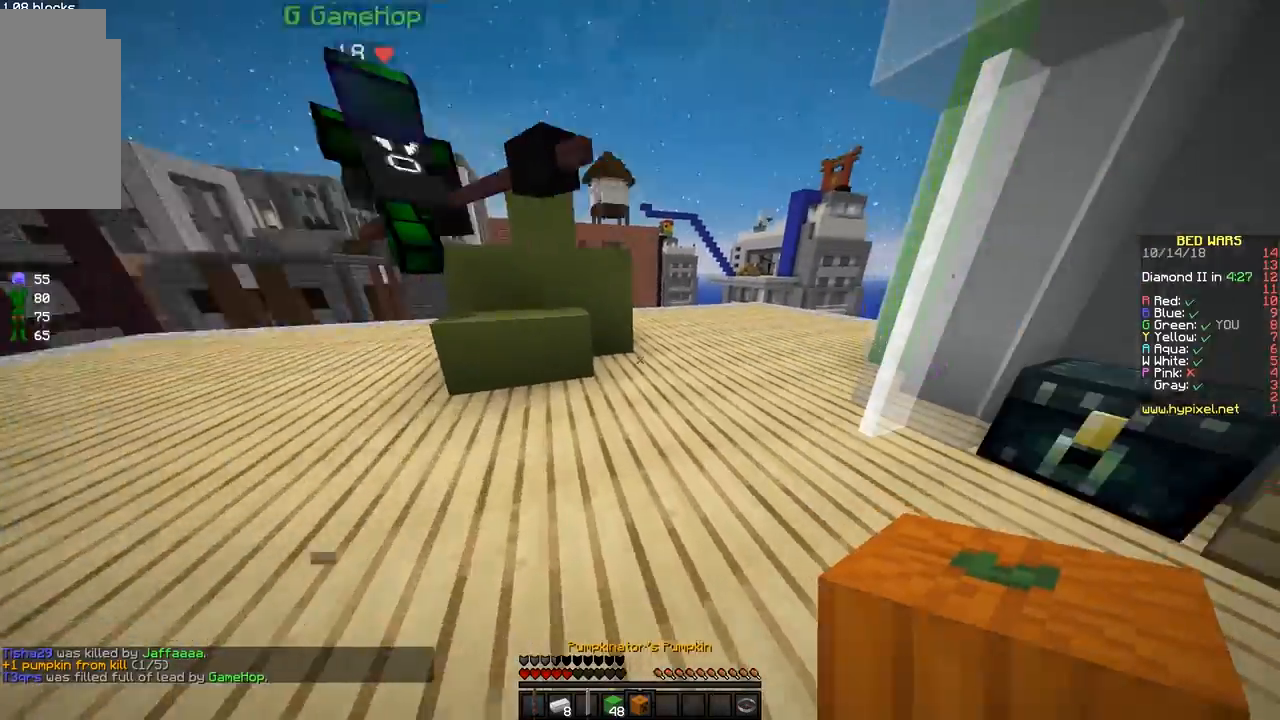
{"keys": ["space", "w"], "mouse": [], "events": [[133, "mouse_right", "down"], [183, "space", "down"], [233, "a", "down"], [233, "mouse_right", "up"], [483, "a", "up"]]}
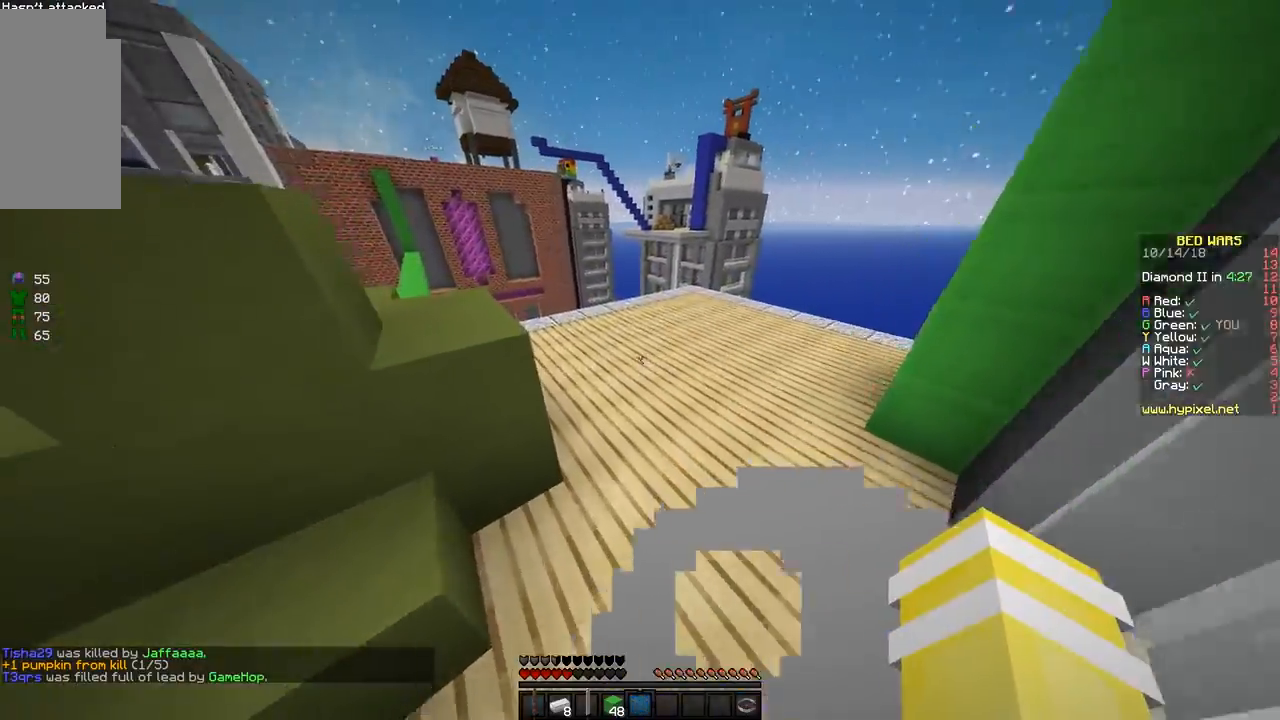
{"keys": ["space", "w"], "mouse": [], "events": [[83, "d", "down"], [433, "d", "up"]]}
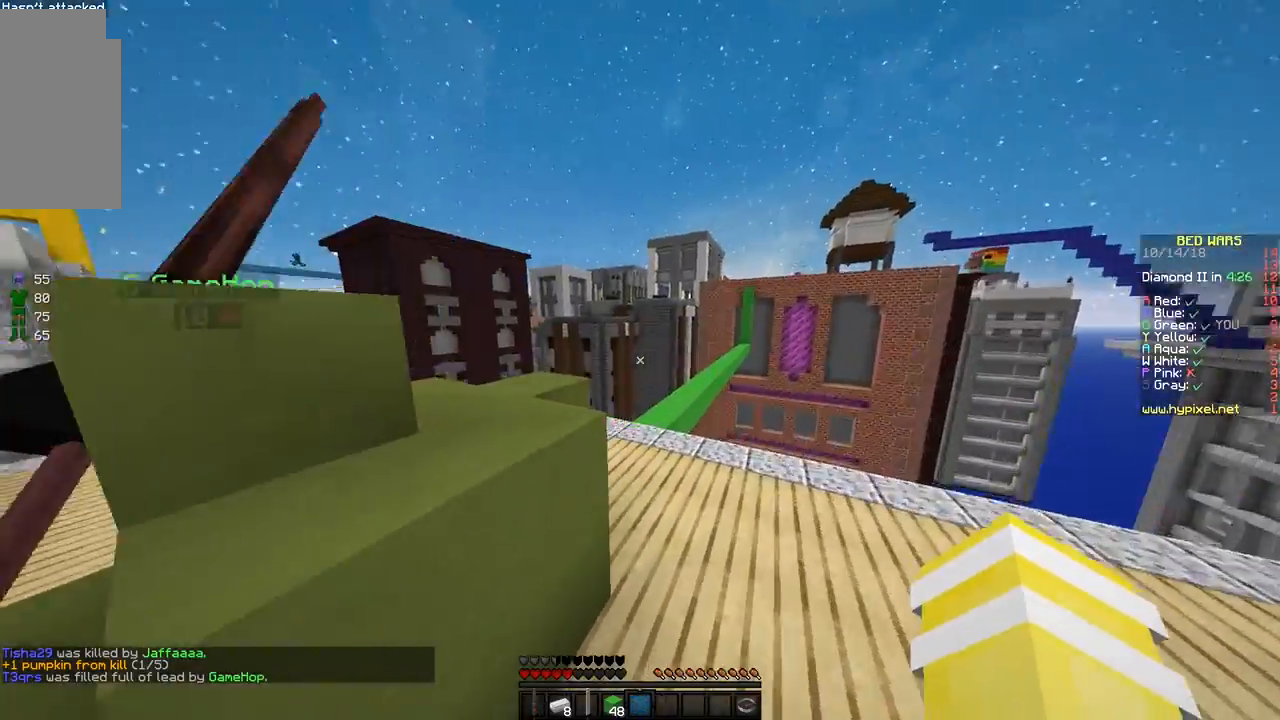
{"keys": ["d", "w"], "mouse": [], "events": [[233, "space", "up"], [333, "d", "down"]]}
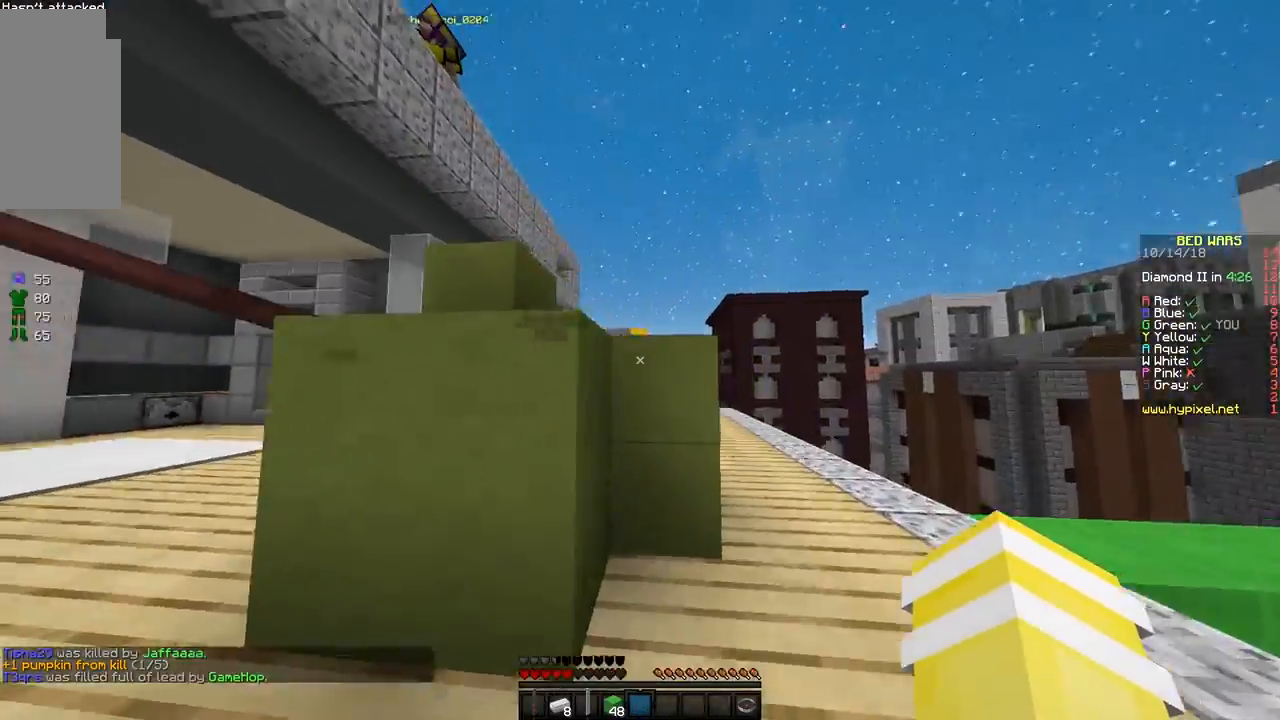
{"keys": ["space", "w"], "mouse": [], "events": [[67, "d", "up"], [67, "space", "down"]]}
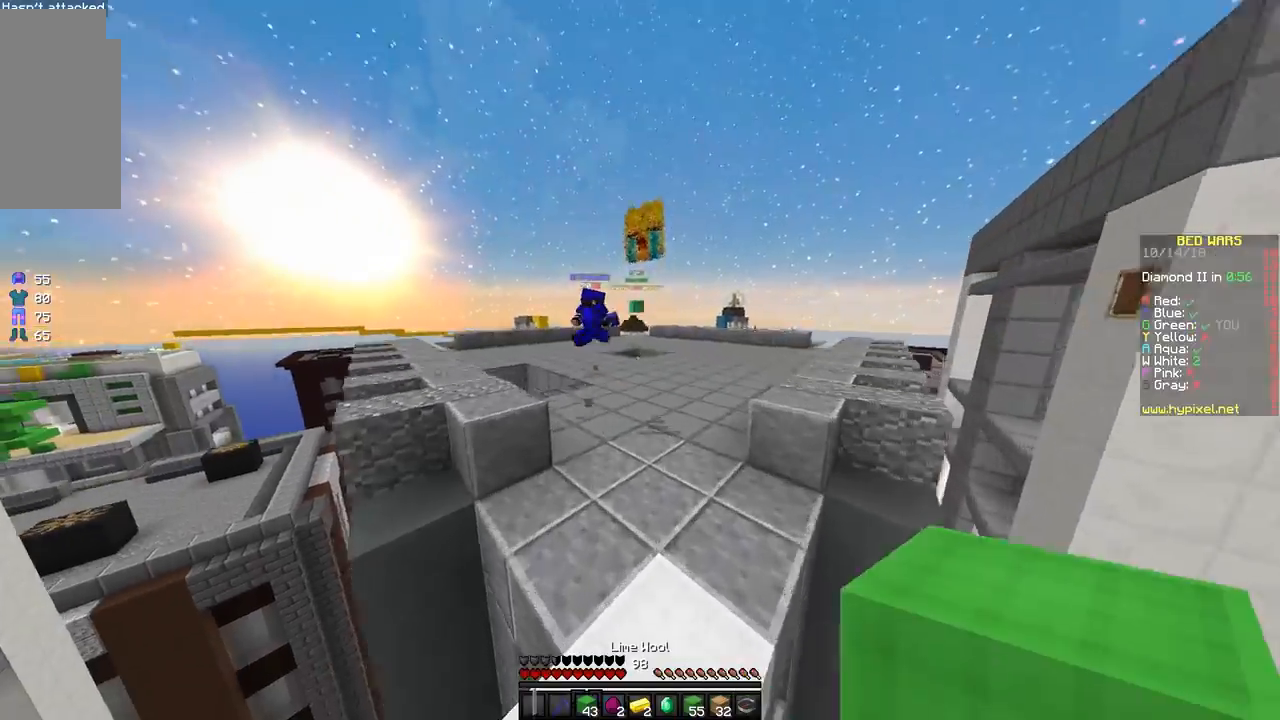
{"keys": ["space", "w"], "mouse": [], "events": []}
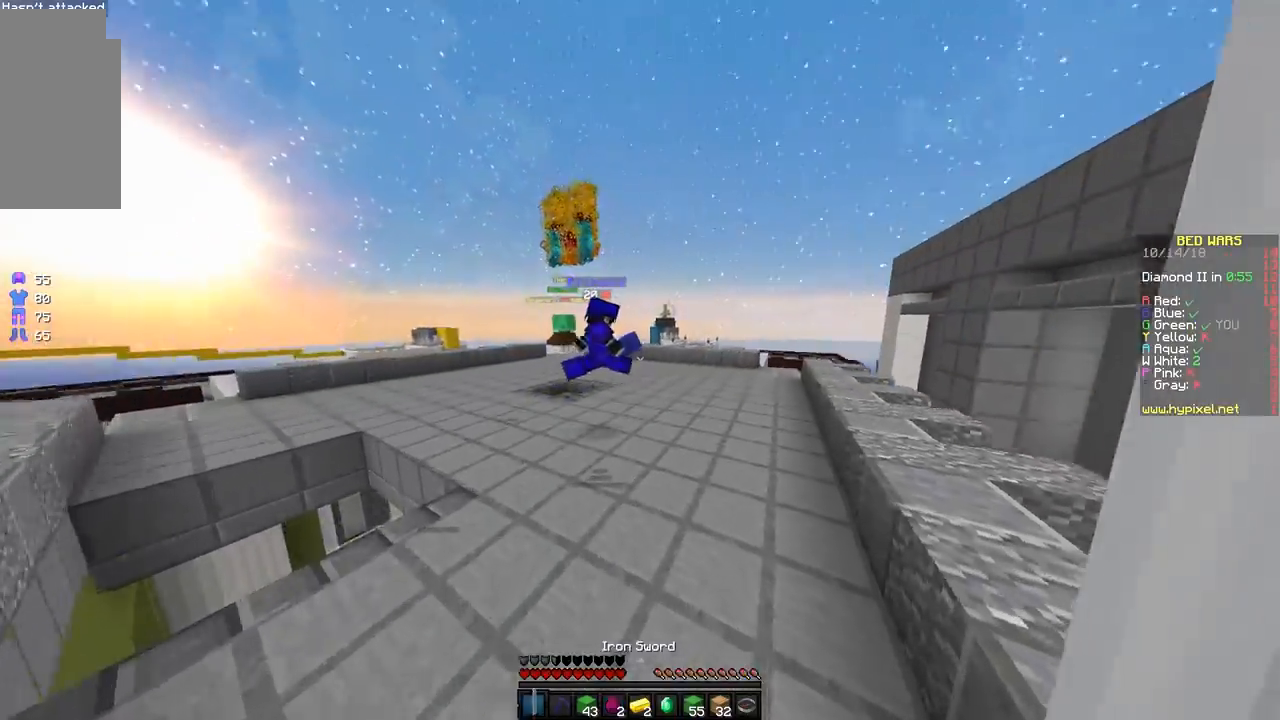
{"keys": ["d", "space", "w"], "mouse": [], "events": [[67, "d", "down"]]}
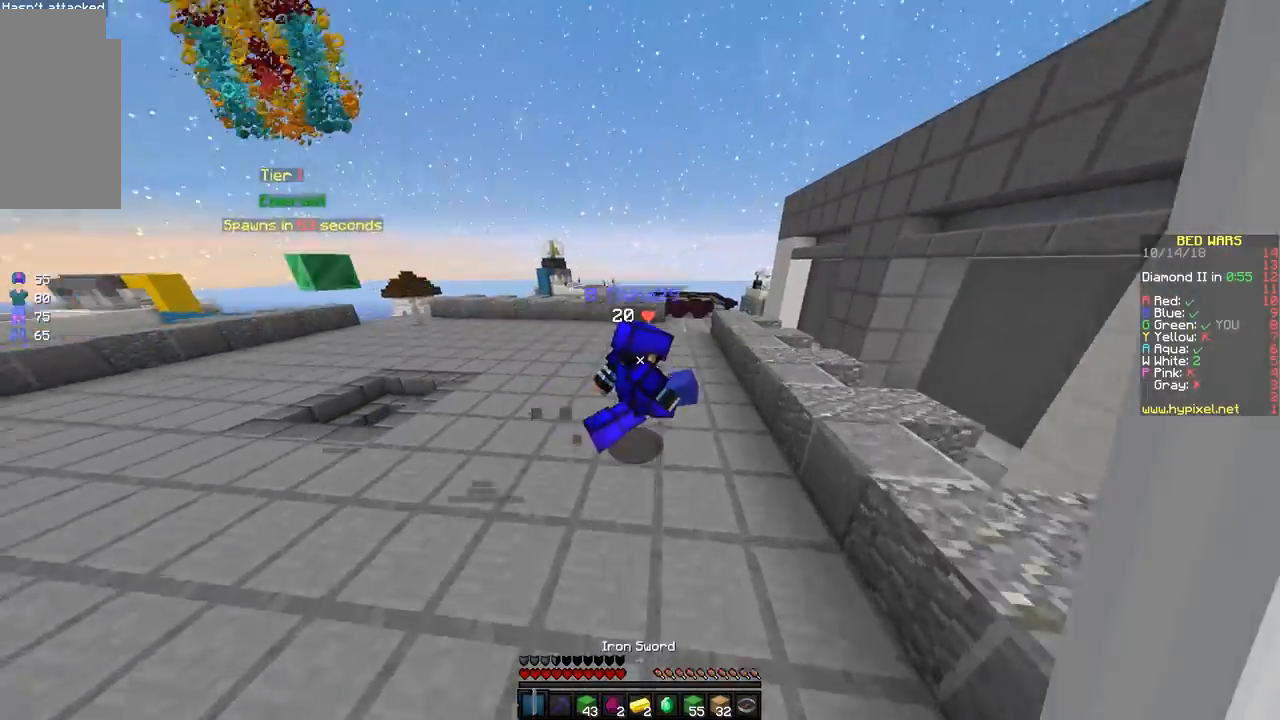
{"keys": ["d", "space", "w"], "mouse": [], "events": [[117, "mouse_left", "down"], [217, "mouse_left", "up"], [267, "mouse_left", "down"], [467, "mouse_left", "up"]]}